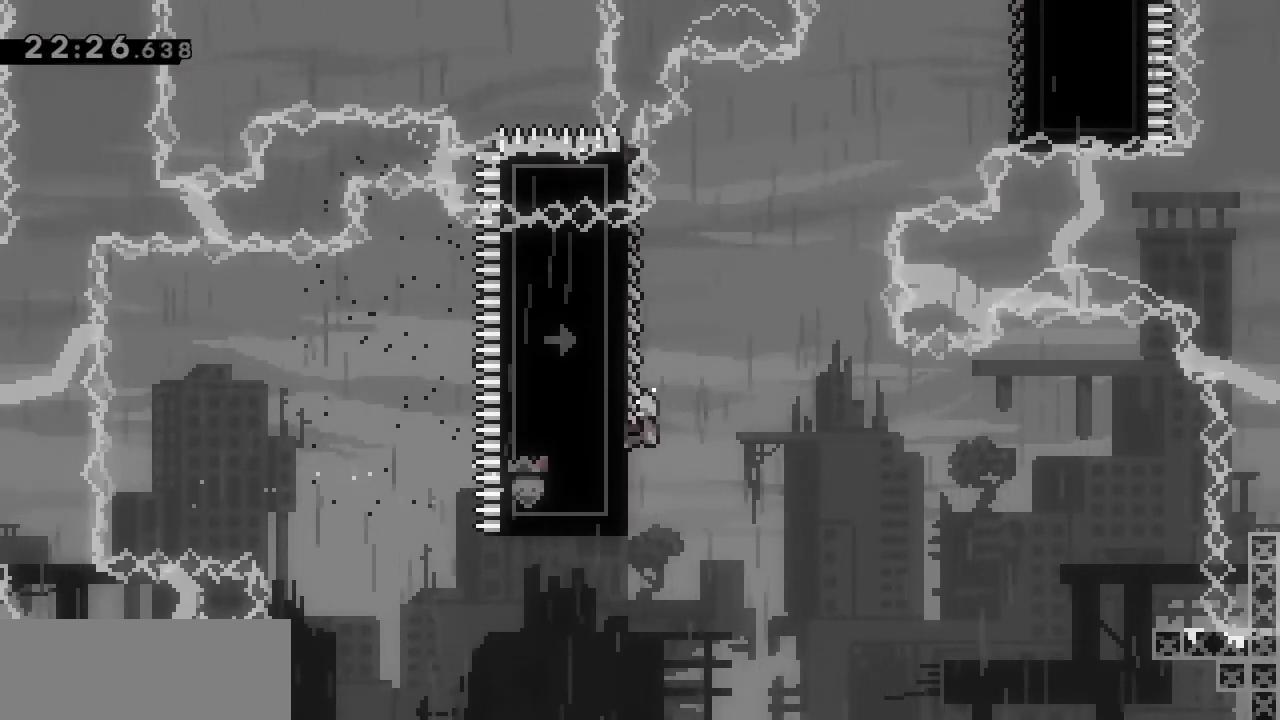
Gameplay with keyboard; each line is a JSON object with the keys held at the frame after it. "events" lists presses ("down") and releases ("up") of "dash", "demo", "down", "grab", "jump", "jump2", "left", "right" and "up" between this image and that frame as [ms after this image, input, new state], when the widget could be followed in between. No other keys are recorded. Mouse input is not recorded. Key names are as the overlay labels them; some are game actions (e.g. jump) rather than physical keys.
{"keys": ["grab", "right"], "events": [[333, "right", "down"]]}
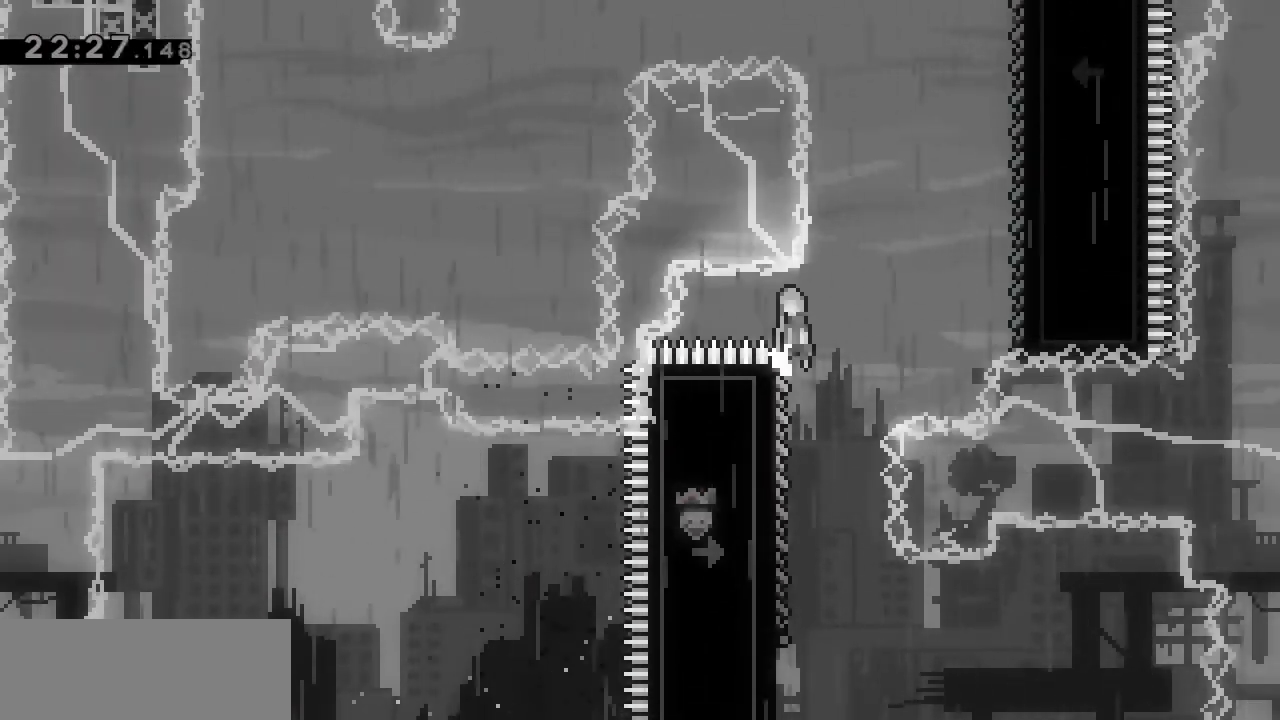
{"keys": ["grab", "right"], "events": [[17, "jump", "down"], [333, "jump", "up"]]}
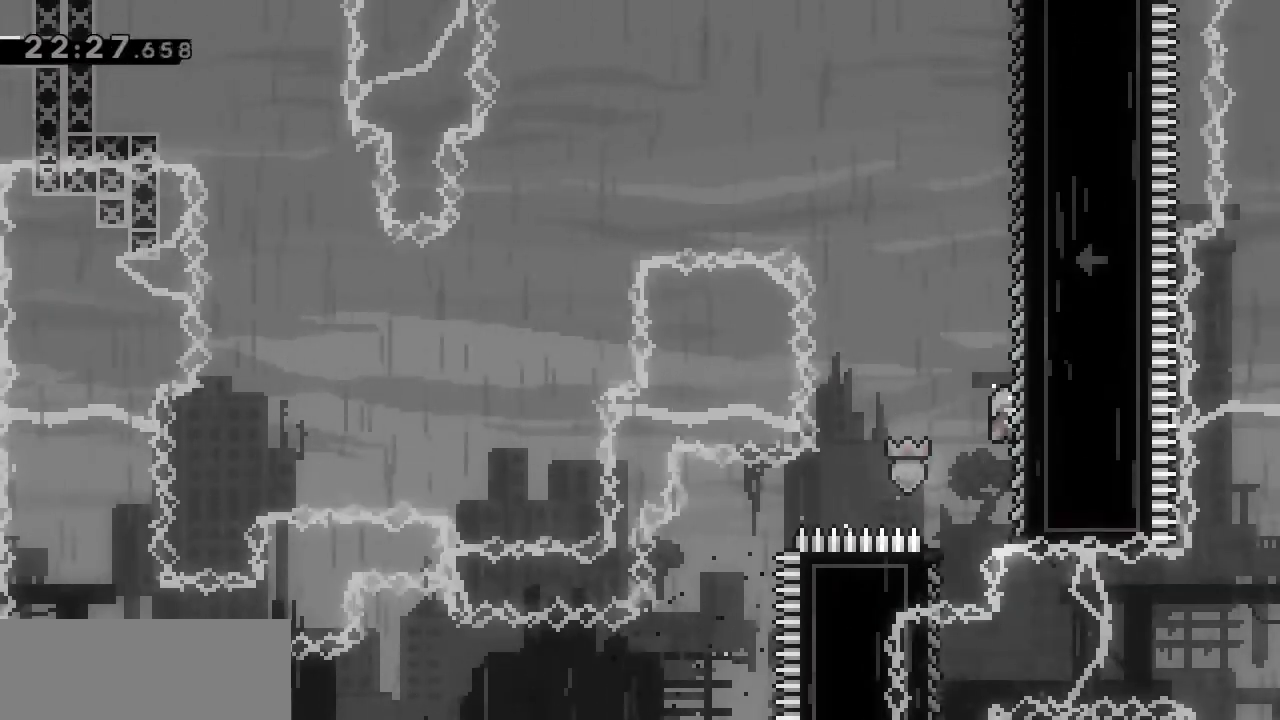
{"keys": [], "events": [[17, "right", "up"], [483, "grab", "up"]]}
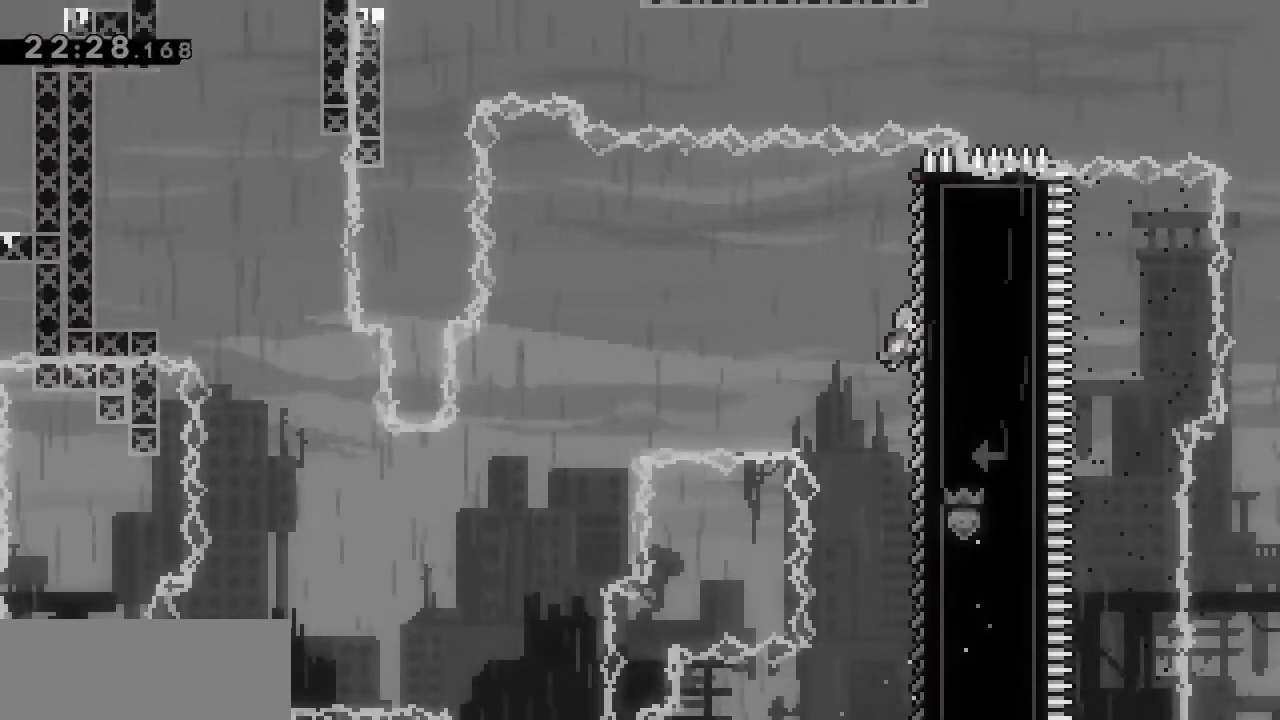
{"keys": ["grab"], "events": [[83, "grab", "down"], [133, "grab", "up"], [233, "grab", "down"], [267, "grab", "up"], [367, "grab", "down"], [417, "grab", "up"], [500, "grab", "down"]]}
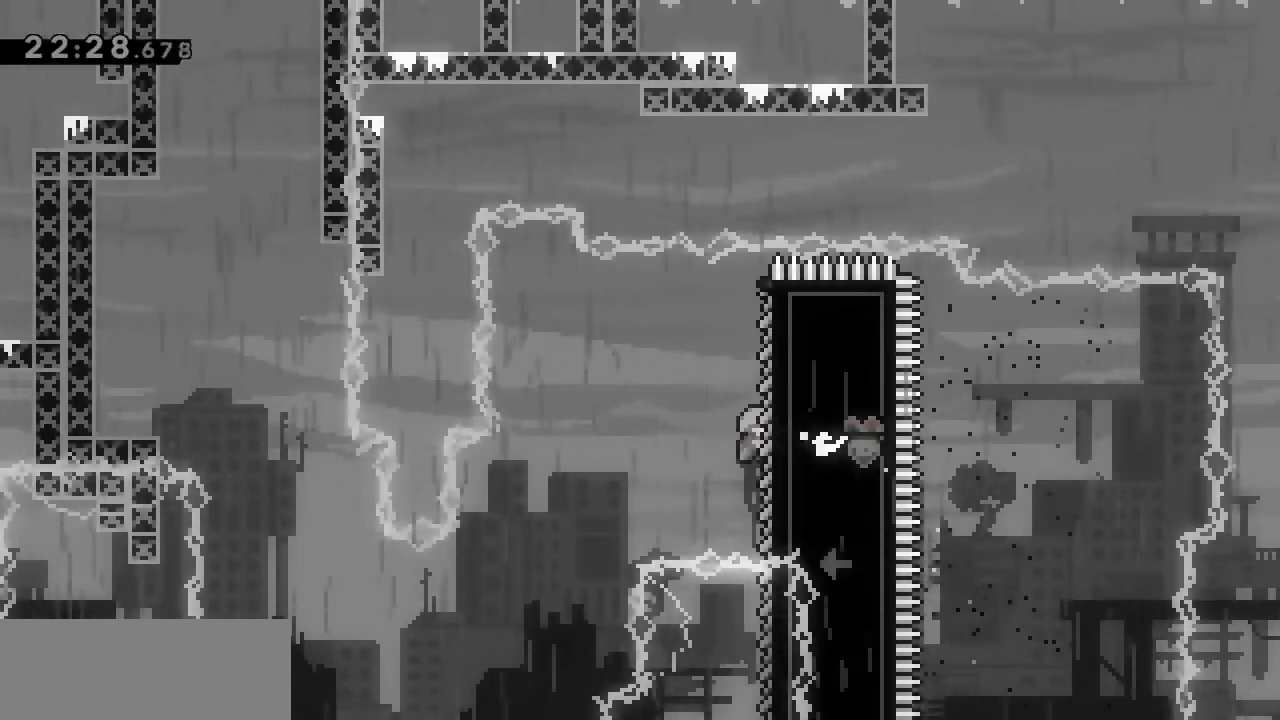
{"keys": [], "events": [[100, "grab", "up"], [150, "grab", "down"], [233, "grab", "up"], [267, "grab", "down"], [383, "grab", "up"]]}
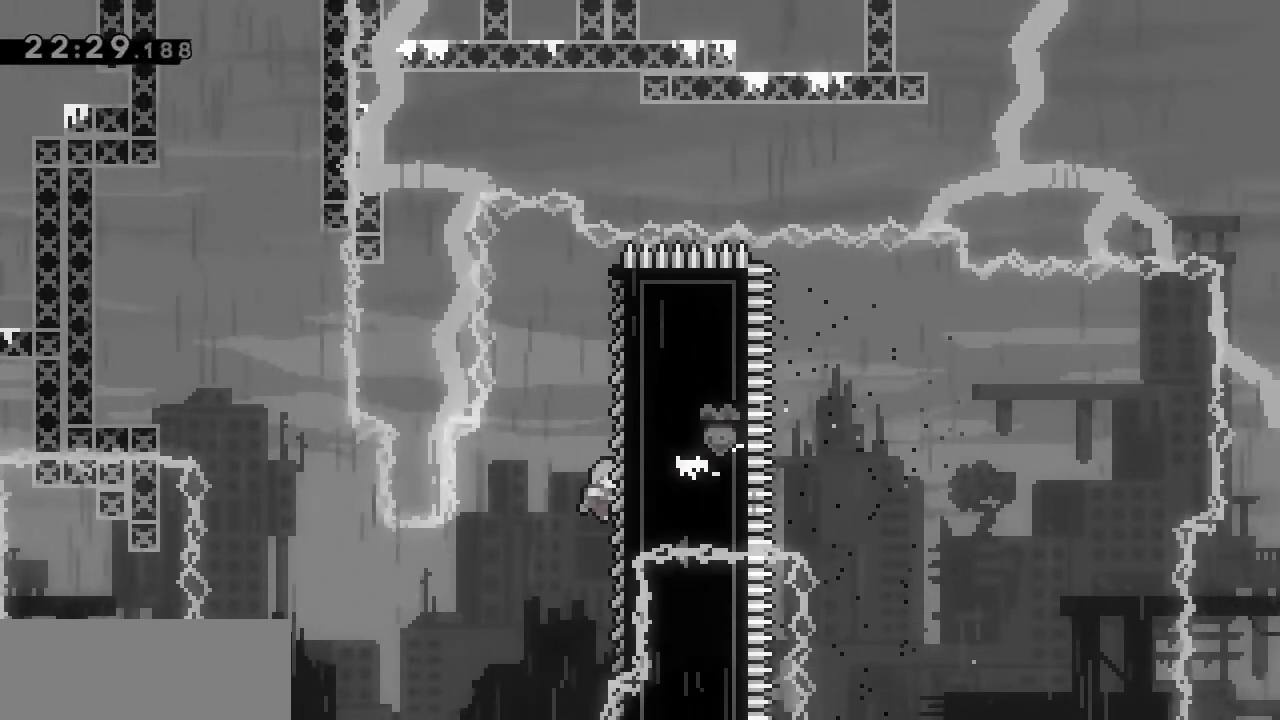
{"keys": ["grab"], "events": [[350, "grab", "down"]]}
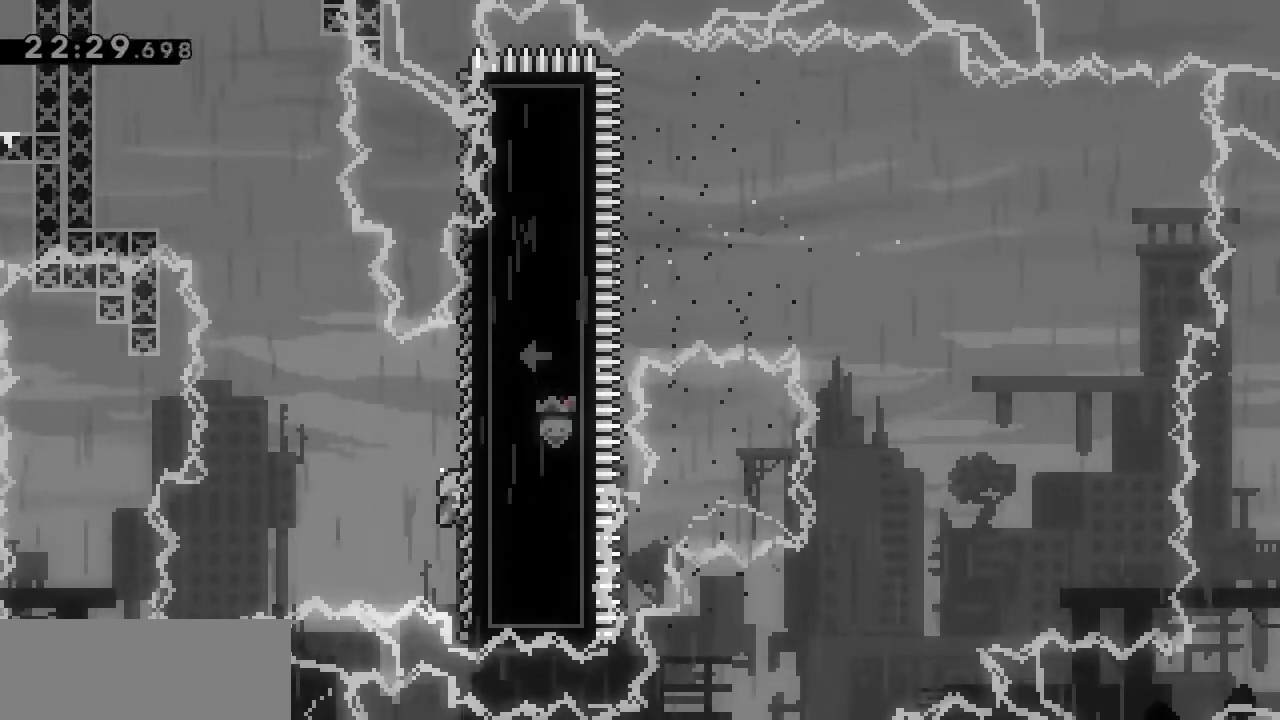
{"keys": ["grab", "left"], "events": [[317, "left", "down"]]}
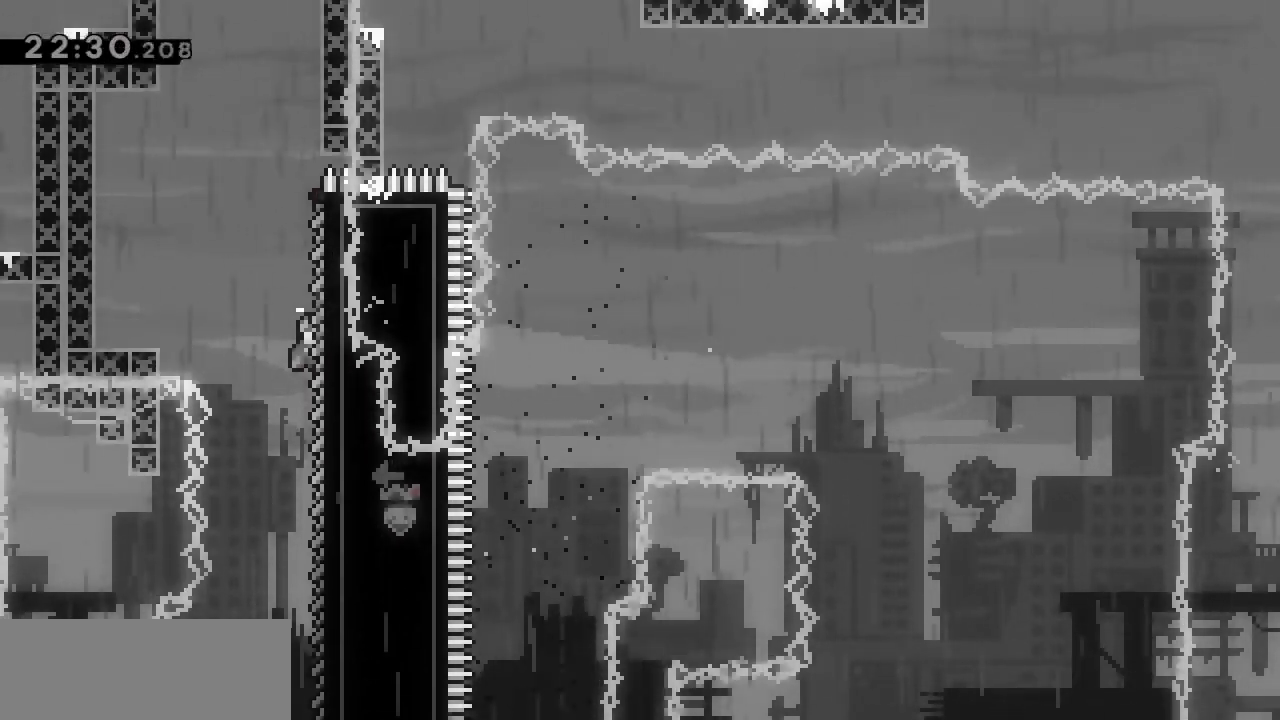
{"keys": ["grab", "left"], "events": []}
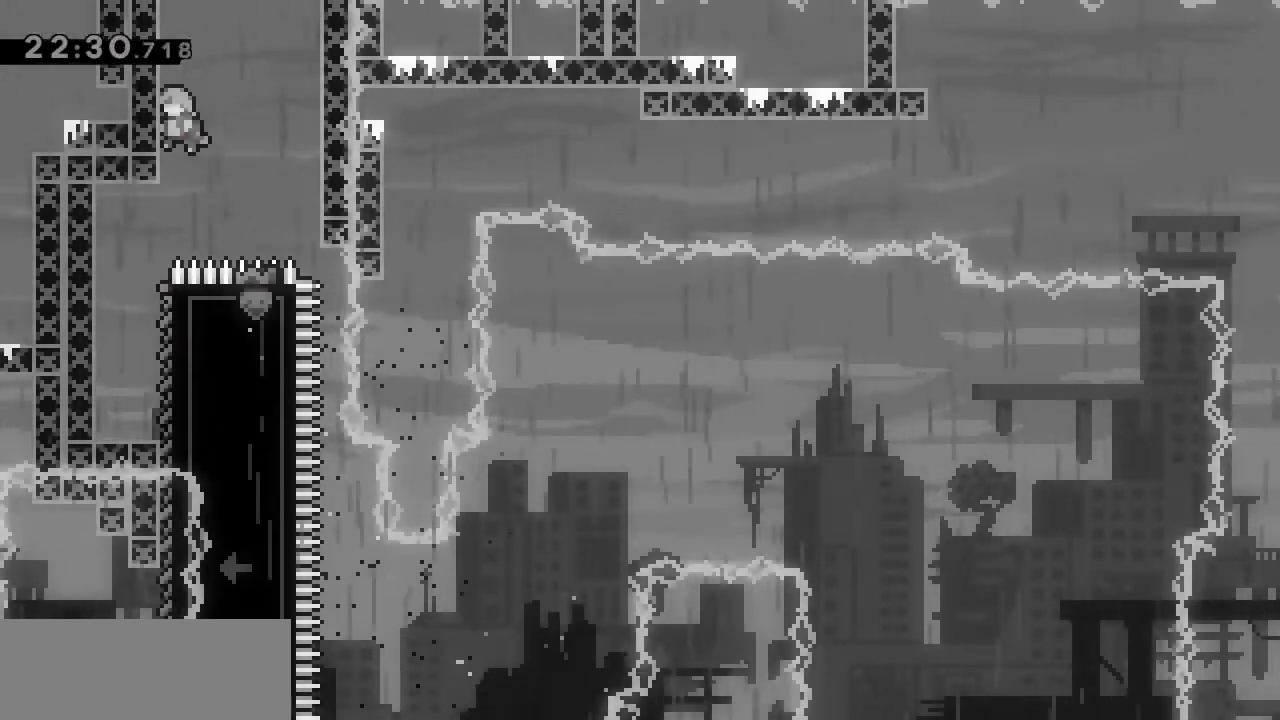
{"keys": ["grab", "left", "up"], "events": [[500, "up", "down"]]}
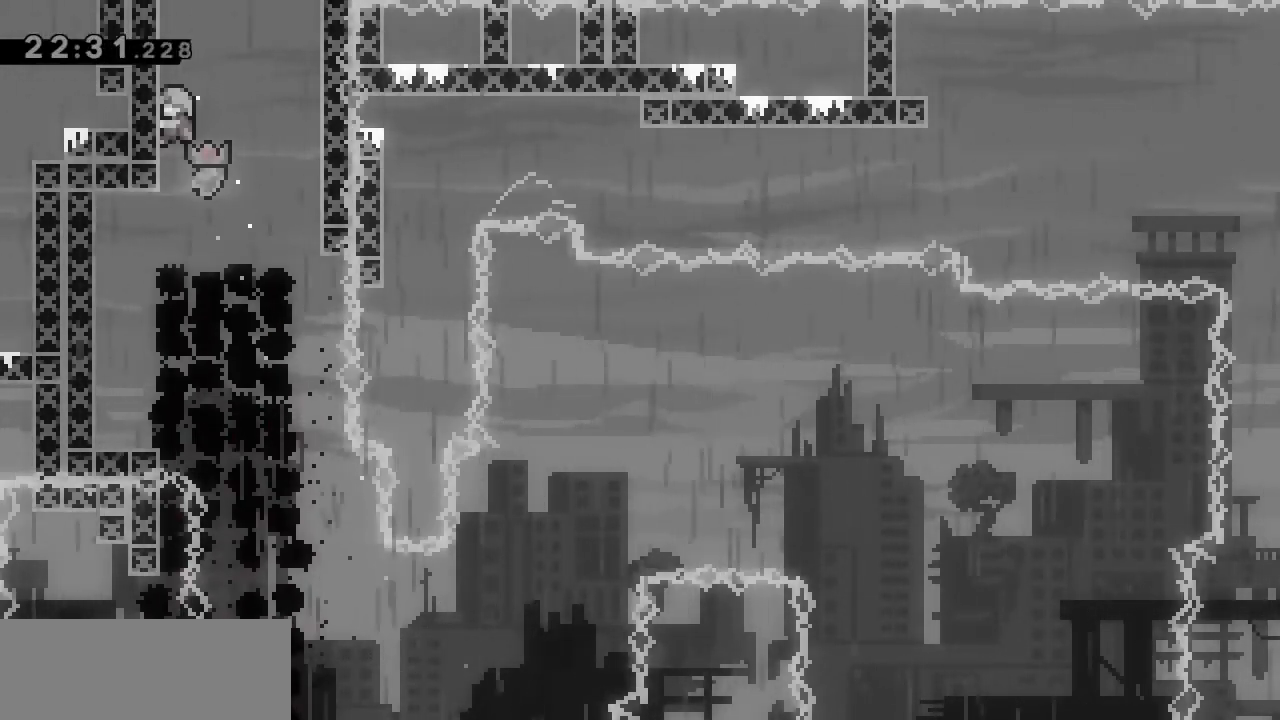
{"keys": ["grab", "left", "up"], "events": []}
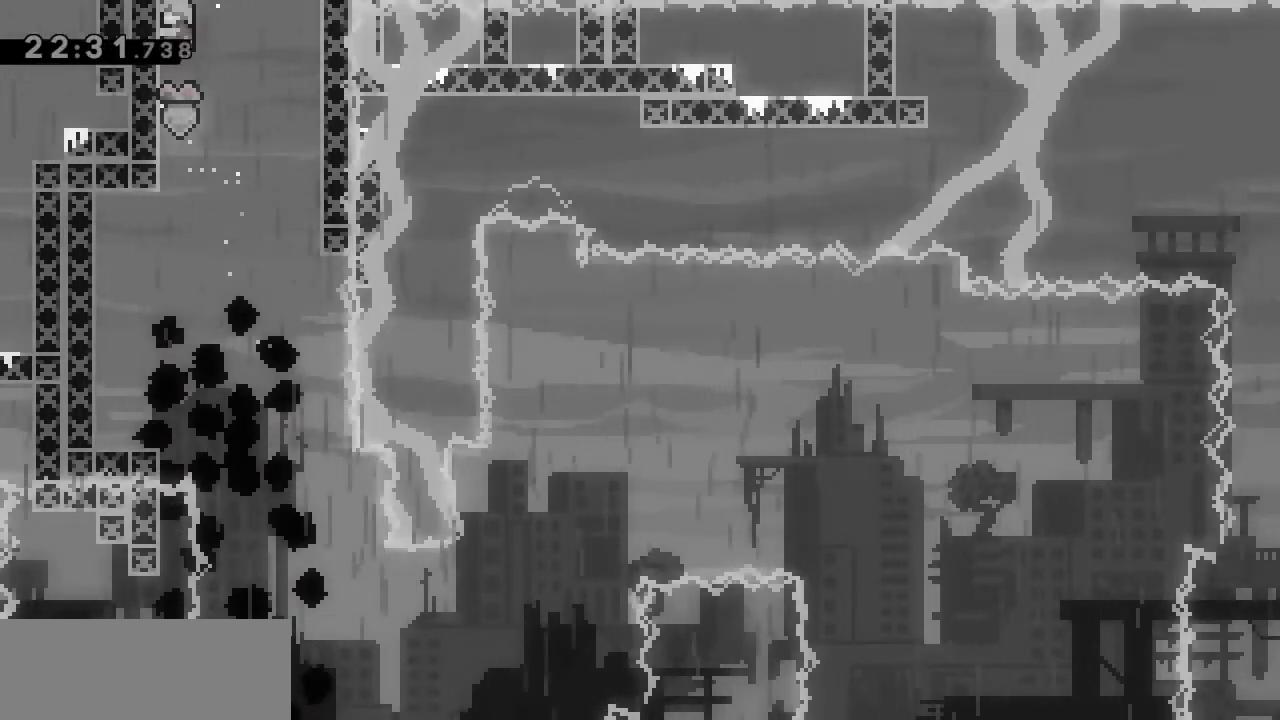
{"keys": ["grab", "up"], "events": [[50, "left", "up"]]}
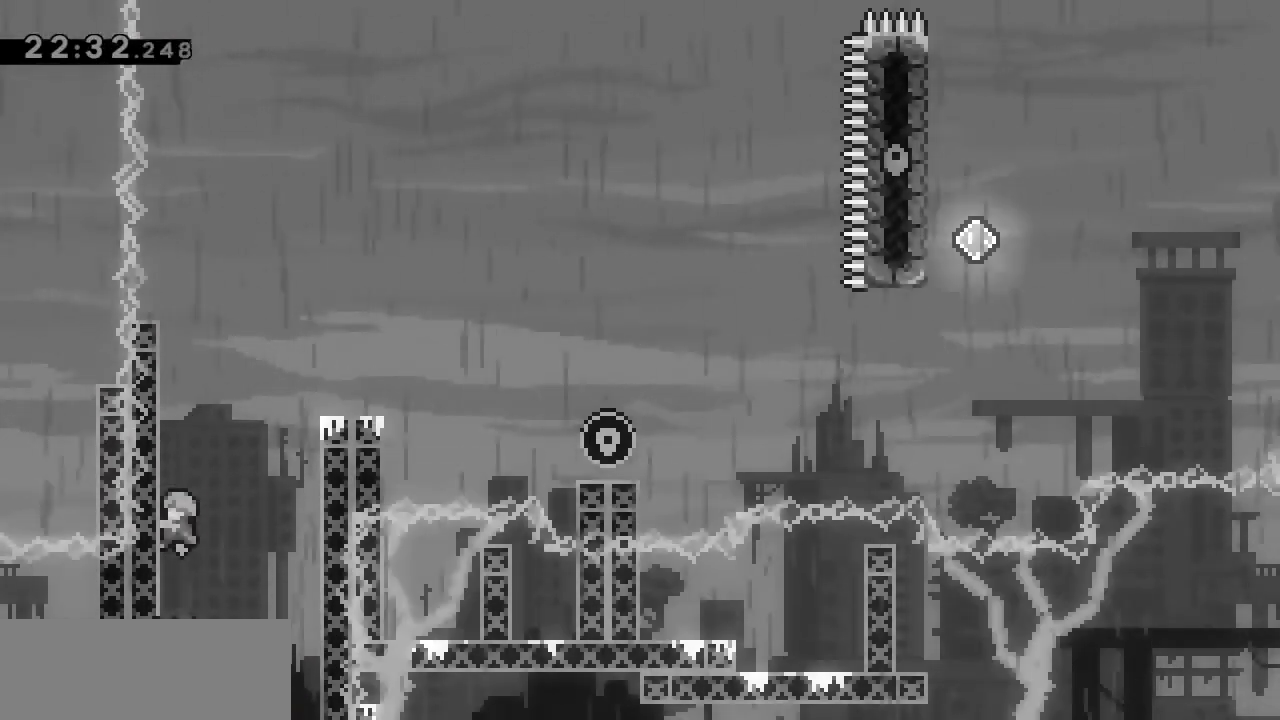
{"keys": ["grab", "up"]}
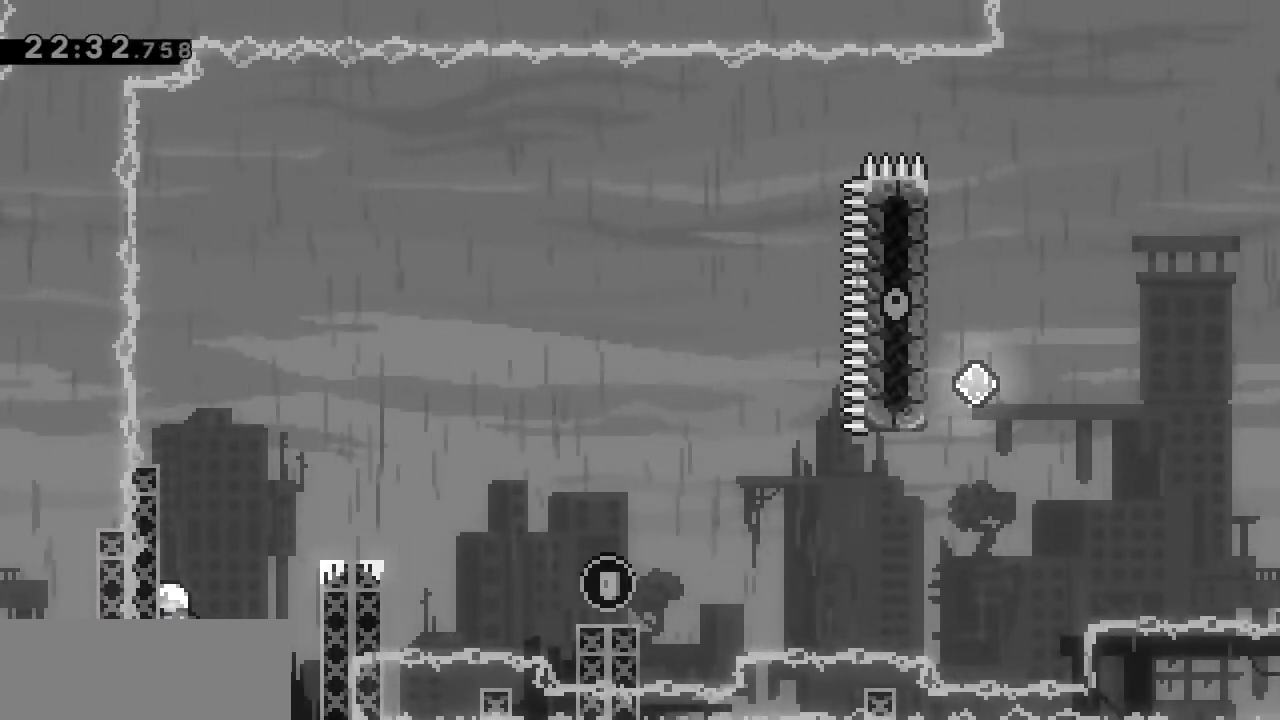
{"keys": ["grab", "right"]}
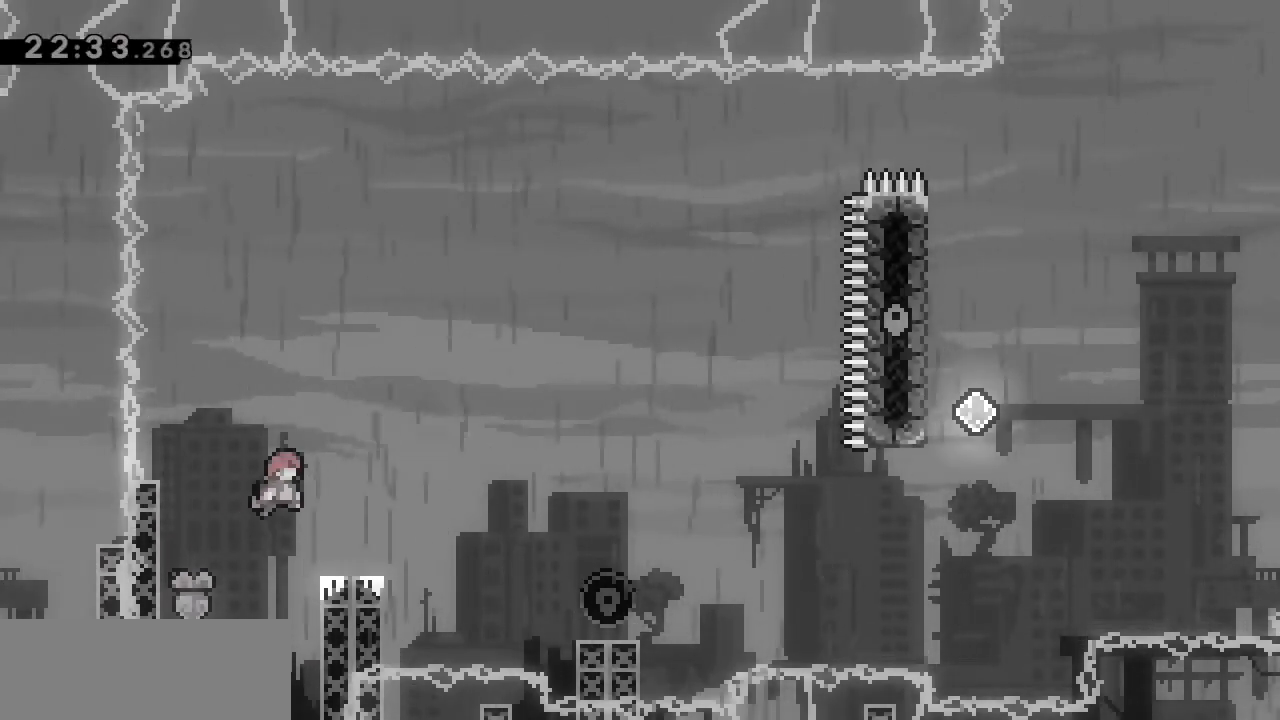
{"keys": [], "events": [[50, "grab", "up"], [100, "right", "up"]]}
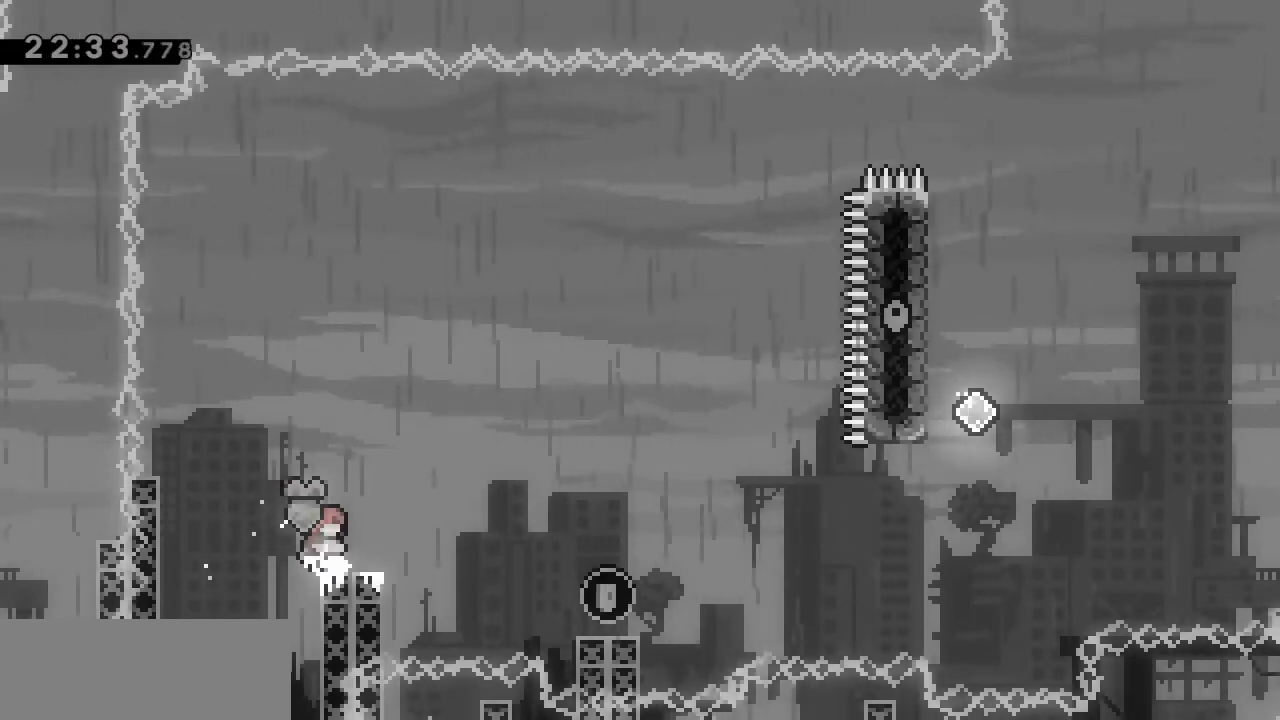
{"keys": ["right"]}
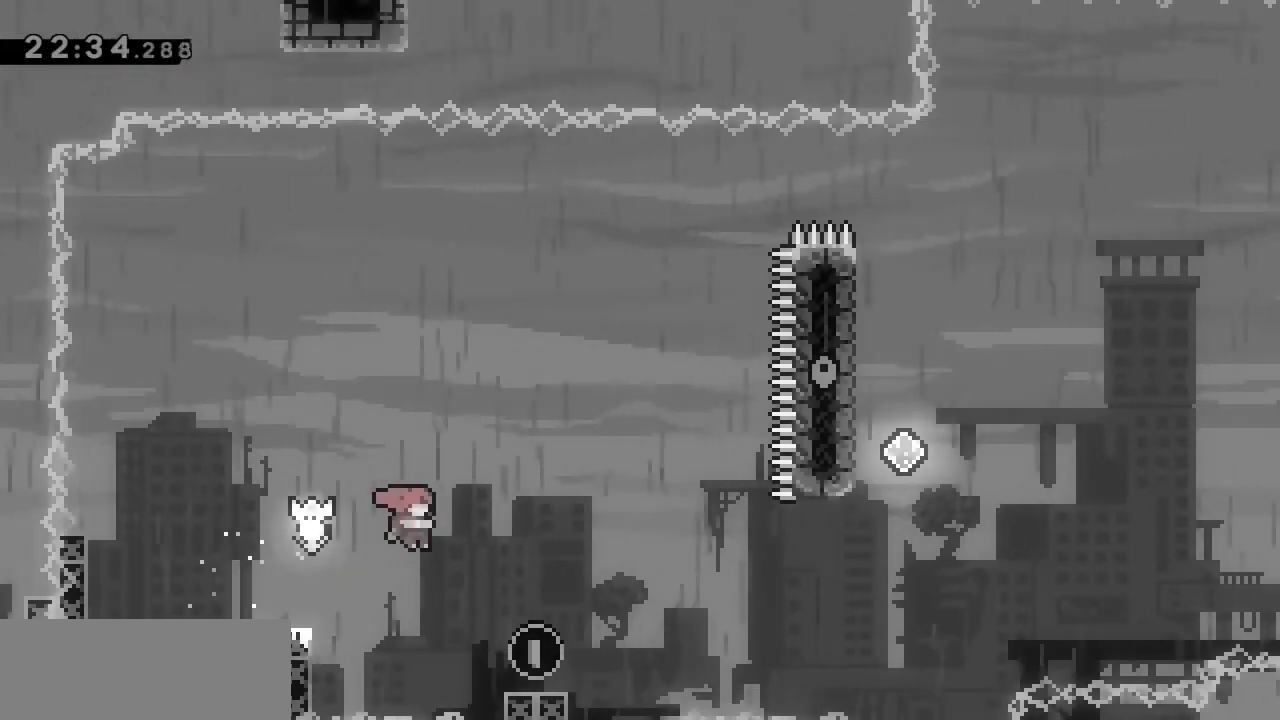
{"keys": ["jump", "right"], "events": [[33, "right", "up"], [100, "down", "down"], [133, "dash", "down"], [133, "right", "down"], [283, "down", "up"], [317, "jump", "down"], [367, "dash", "up"]]}
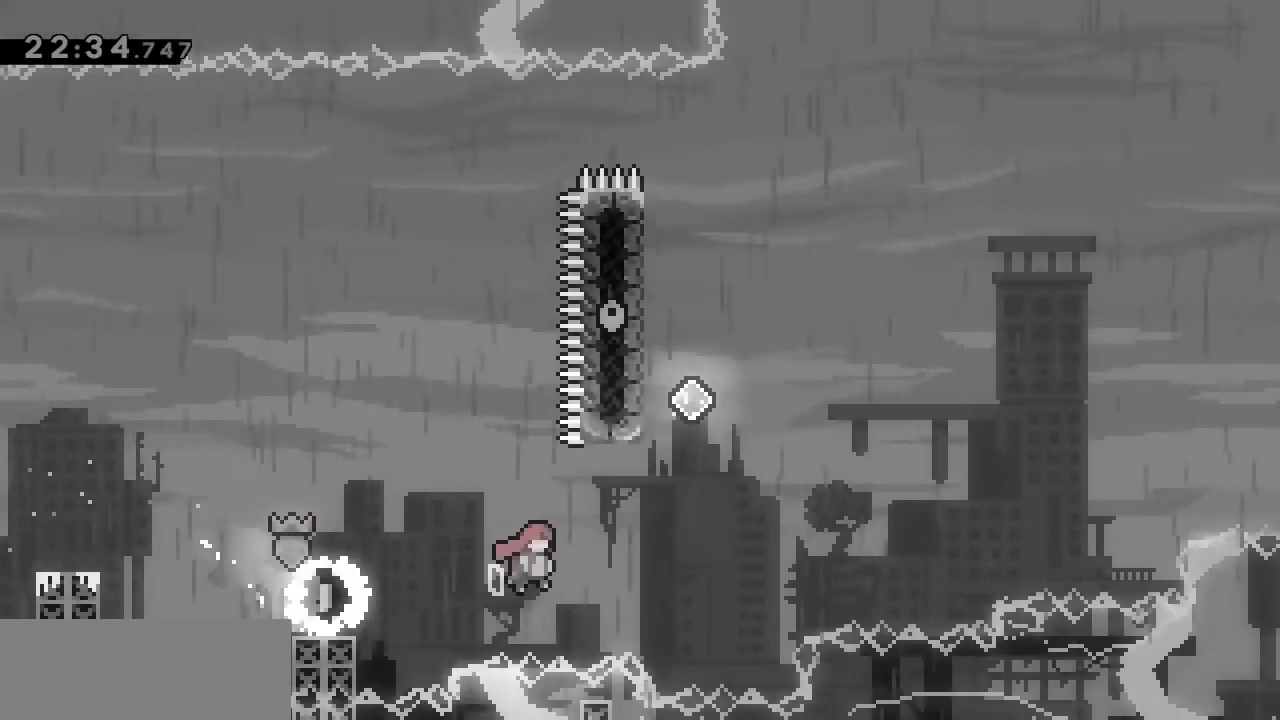
{"keys": ["left"], "events": [[133, "up", "down"], [150, "dash", "down"], [150, "jump", "up"], [150, "right", "up"], [283, "up", "up"], [433, "dash", "up"], [433, "left", "down"]]}
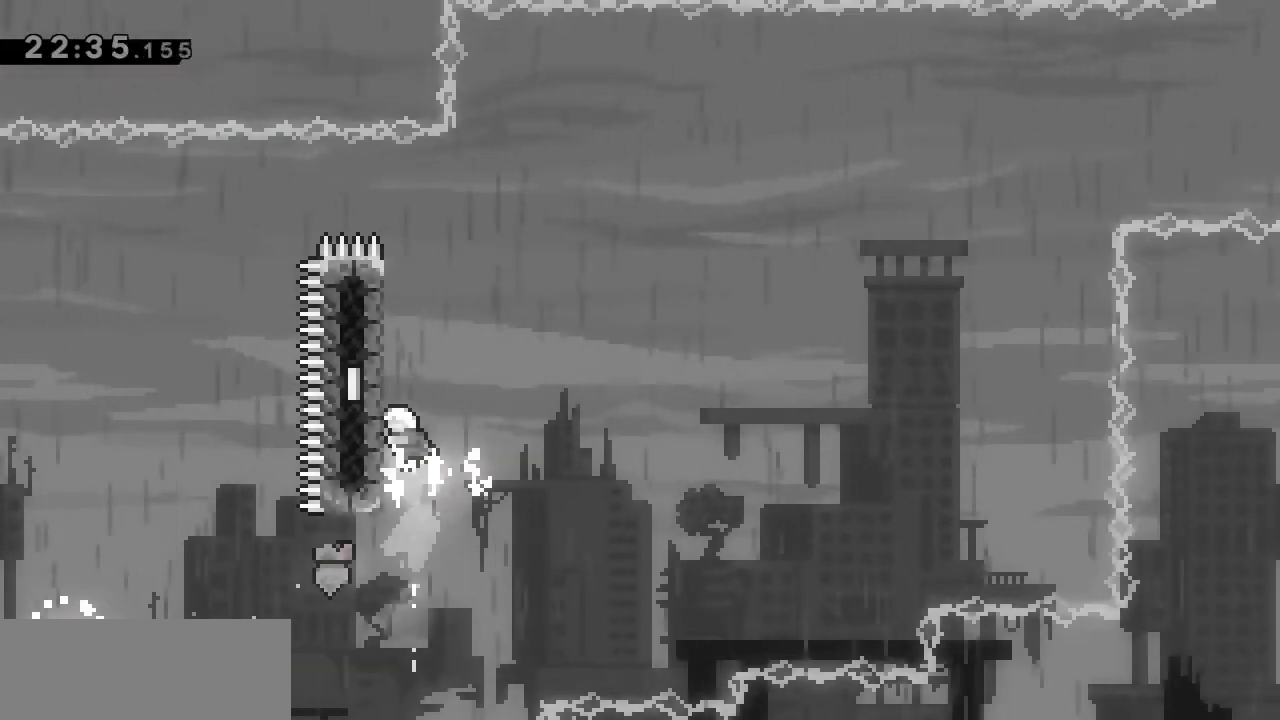
{"keys": ["jump", "right"], "events": [[33, "left", "up"], [117, "up", "down"], [167, "dash", "down"], [333, "right", "down"], [350, "up", "up"], [400, "dash", "up"], [400, "jump", "down"]]}
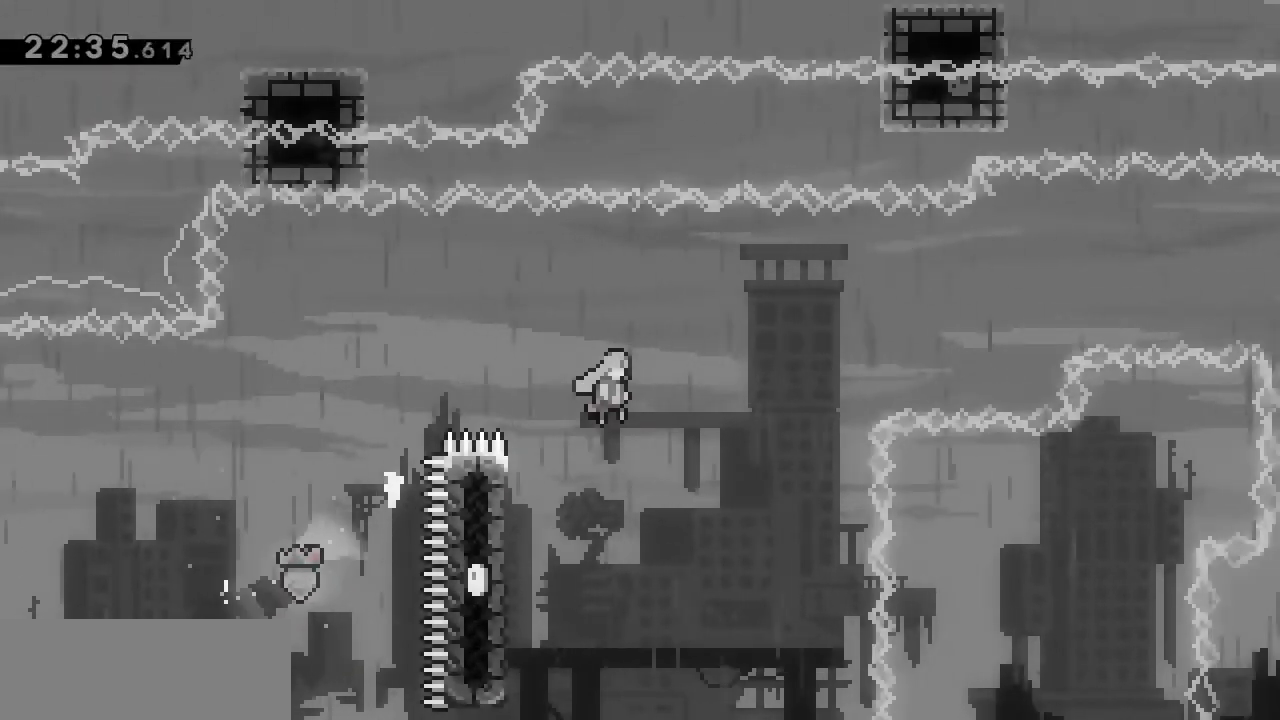
{"keys": ["grab", "right"], "events": [[317, "grab", "down"], [500, "jump", "up"]]}
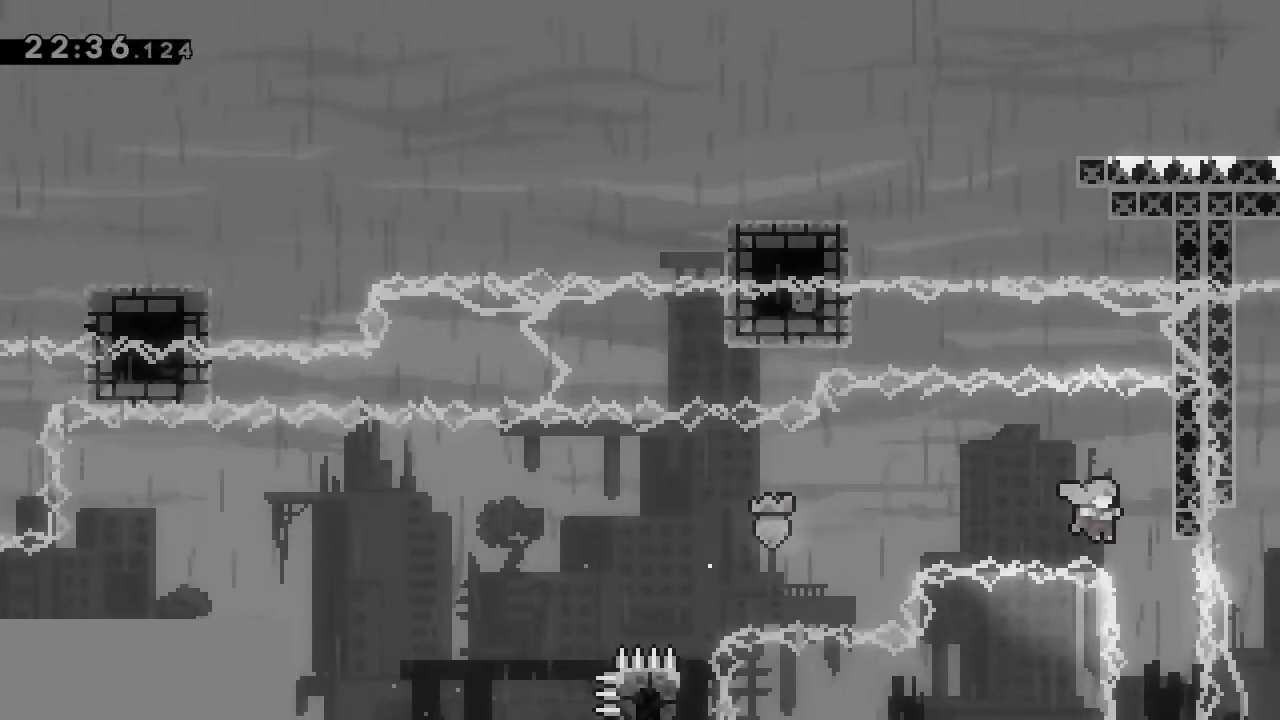
{"keys": ["grab"], "events": [[233, "right", "up"]]}
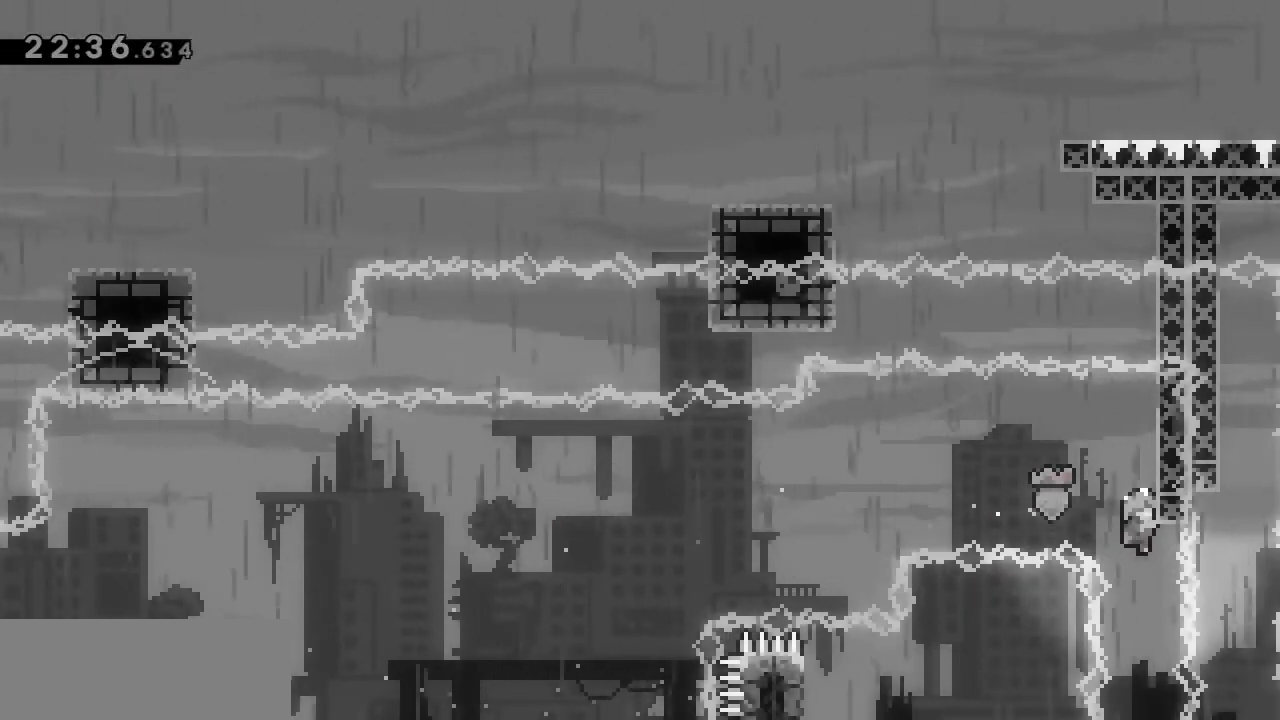
{"keys": ["grab"], "events": []}
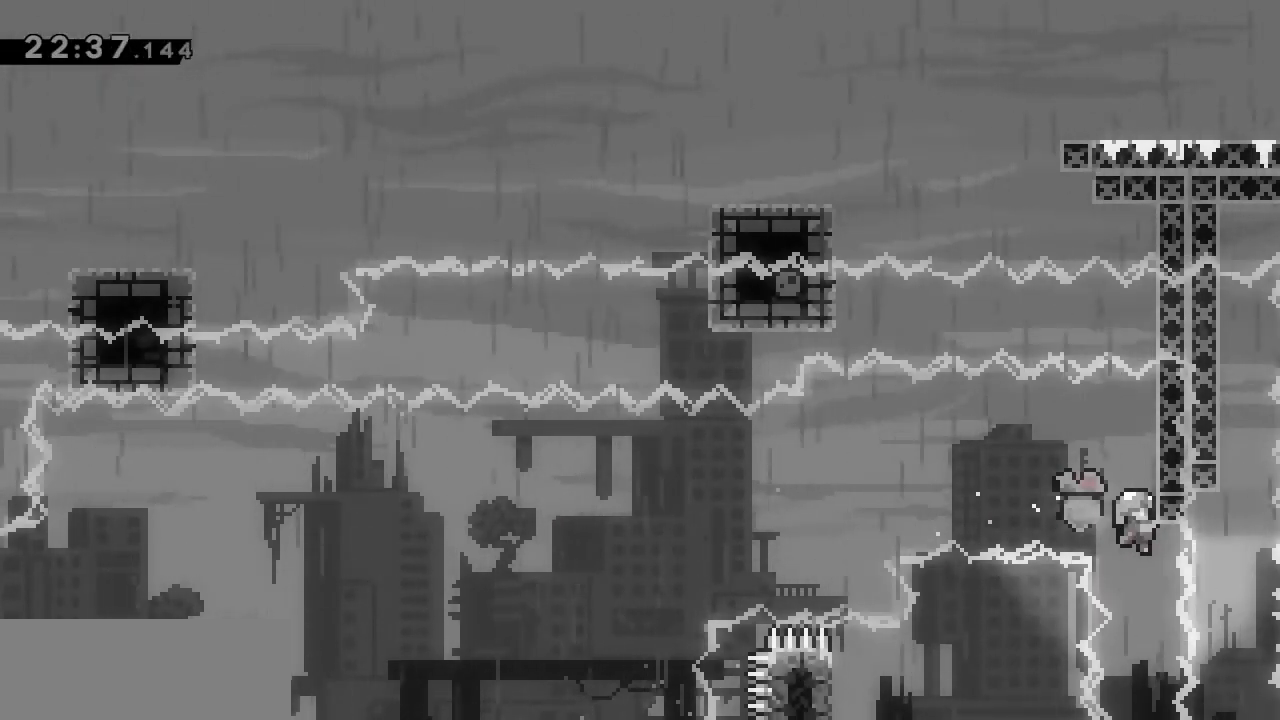
{"keys": [], "events": [[217, "grab", "up"]]}
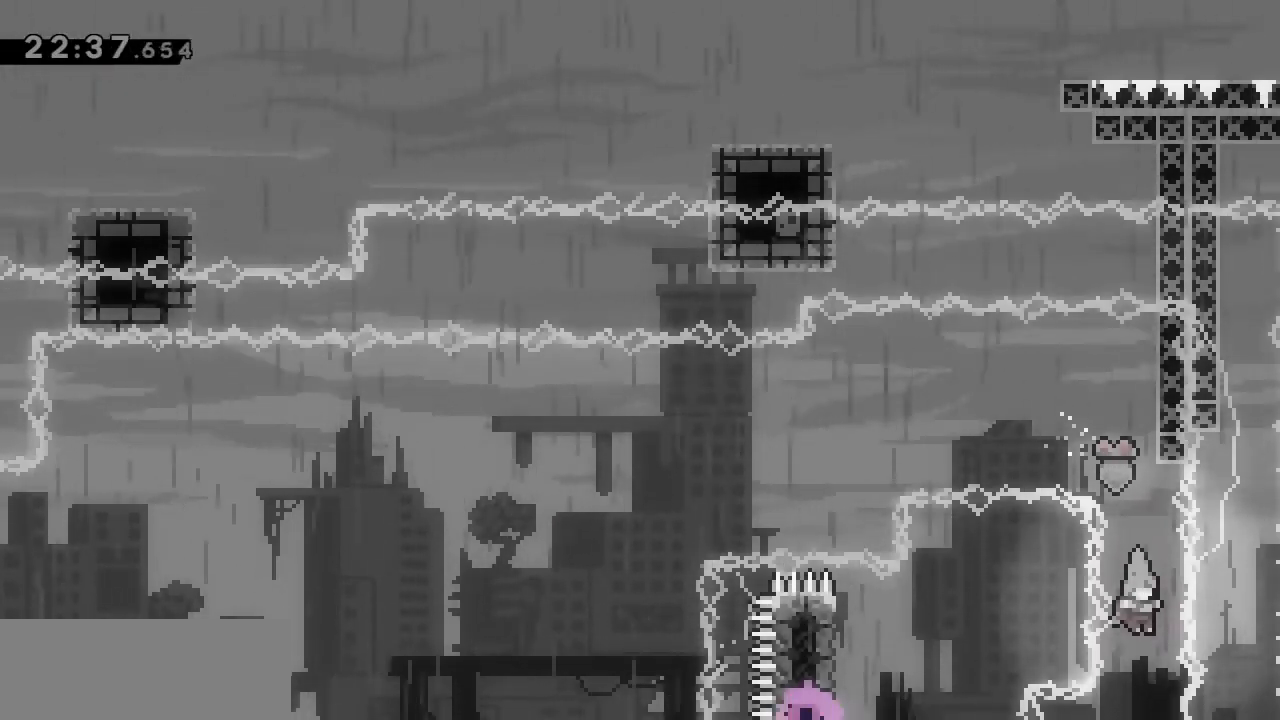
{"keys": [], "events": []}
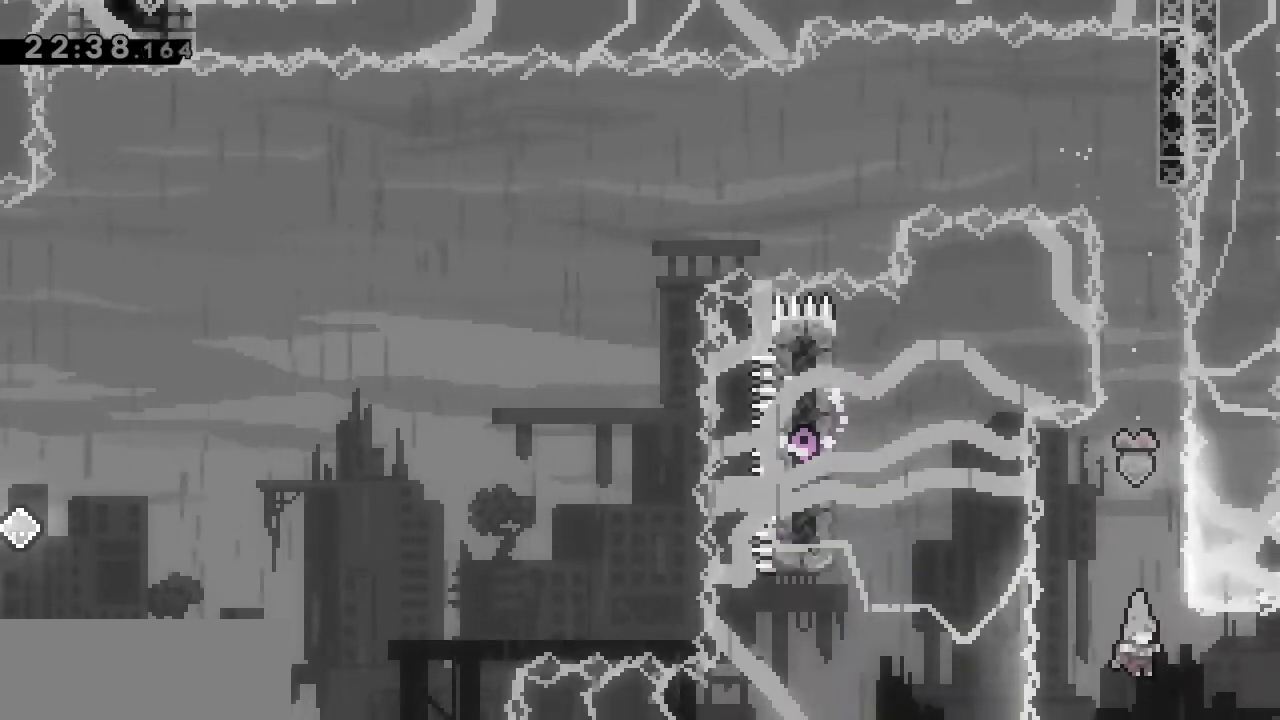
{"keys": [], "events": []}
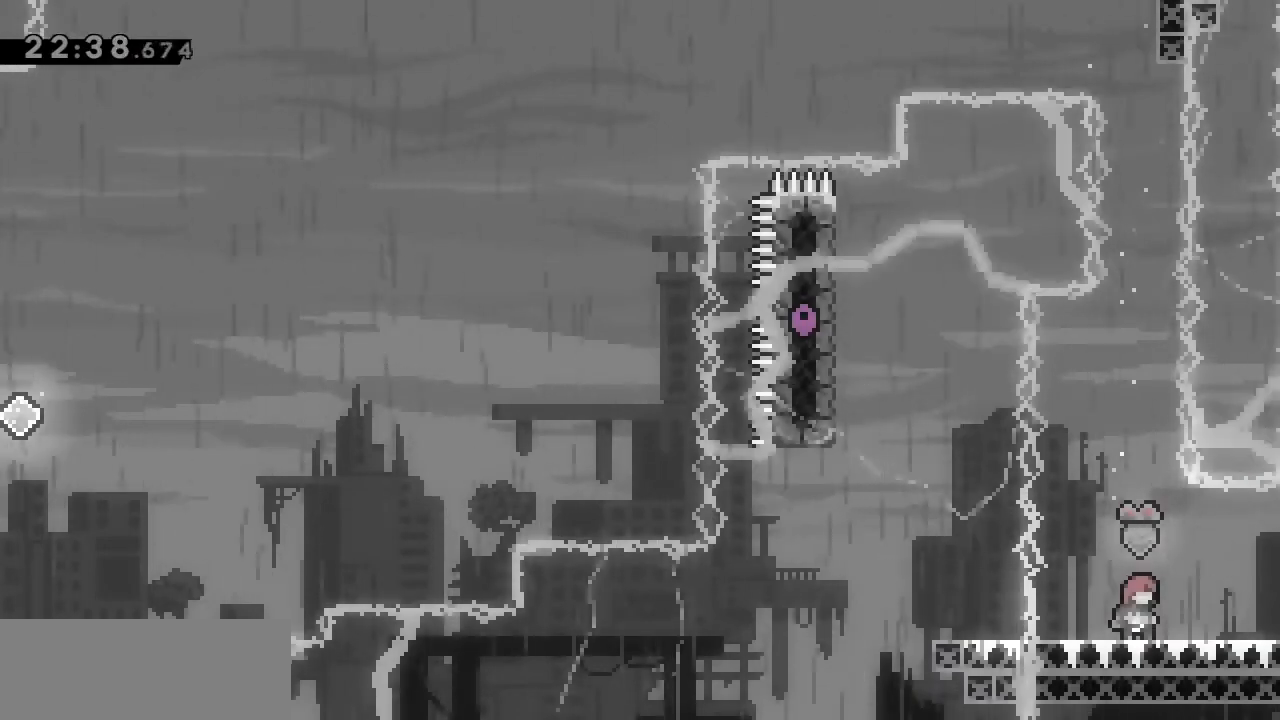
{"keys": []}
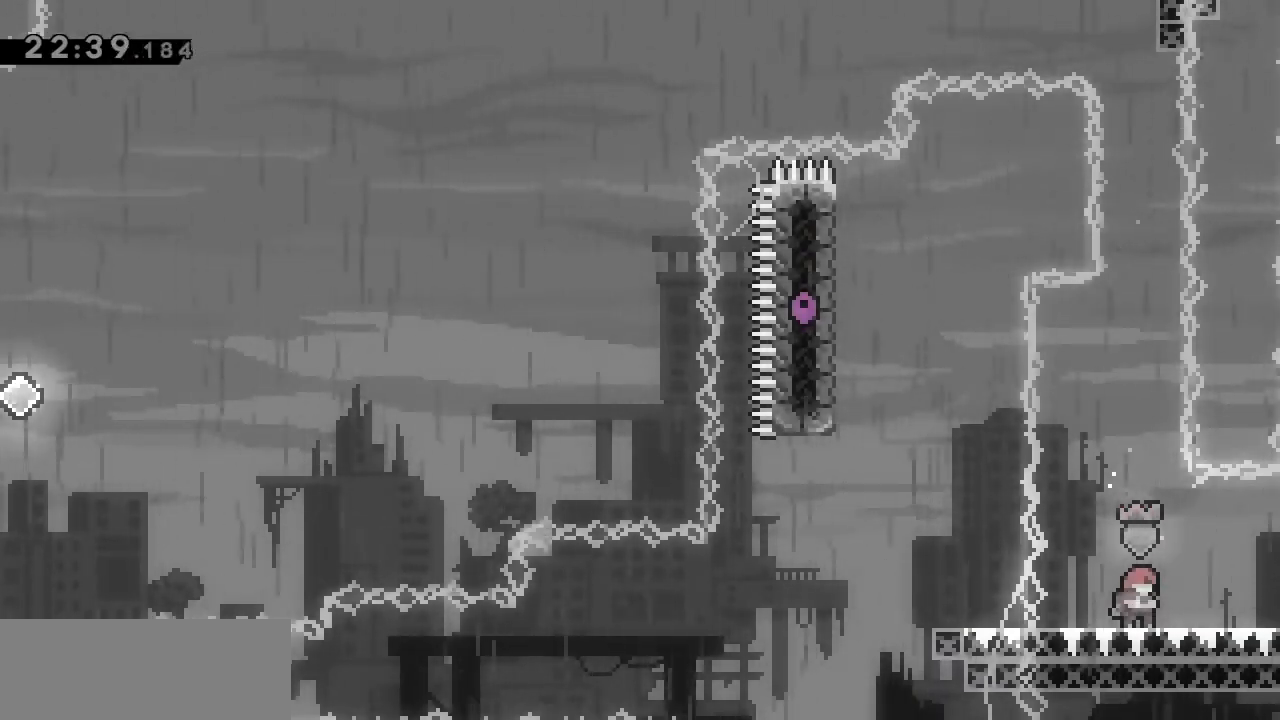
{"keys": []}